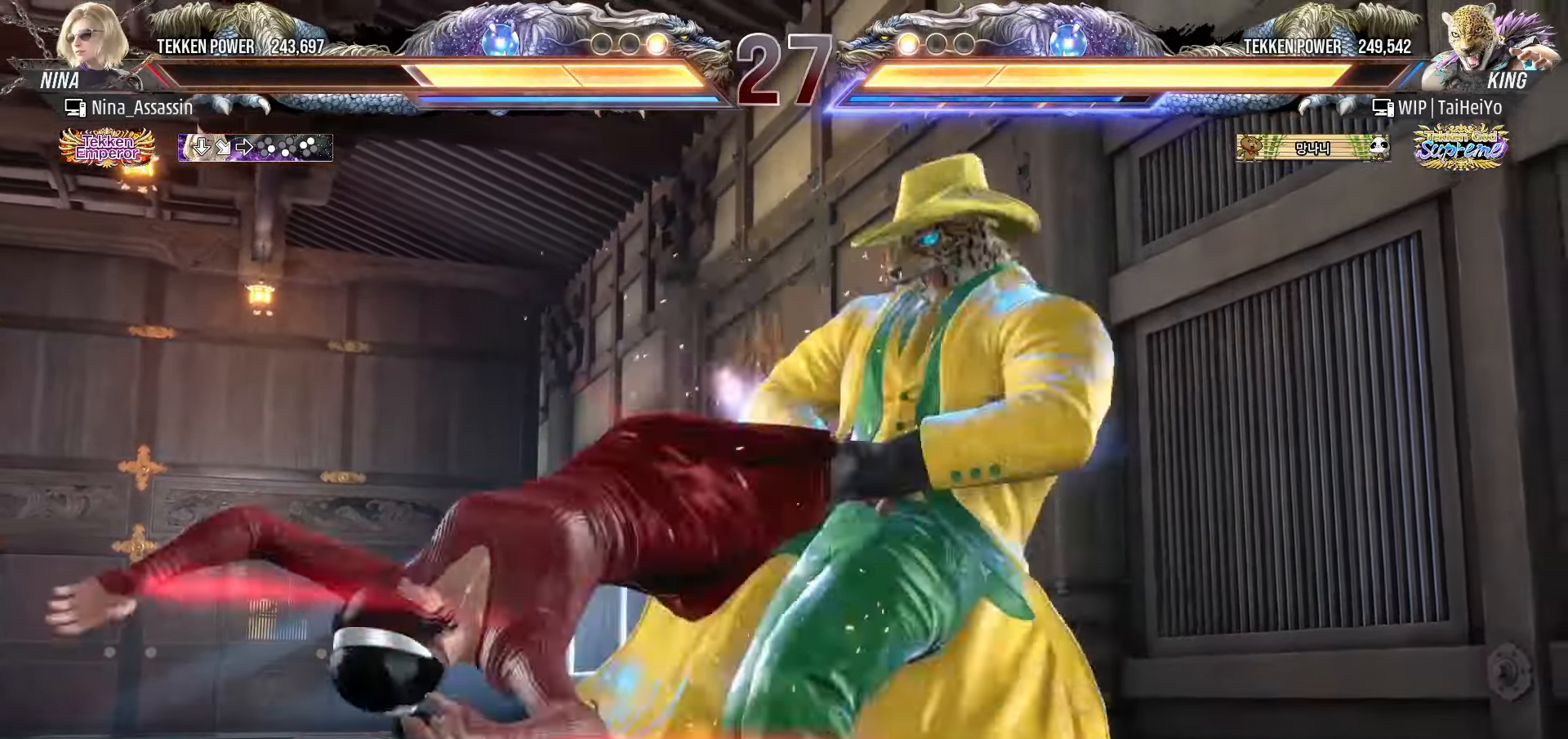
Gameplay with a controller (arcade stick); each line is a JSON object with the inputs held at the frame after it. "events" lists button and stick changes between this image and that frame as [ms after this image, input, new state], when the widget could be followed in between. Not read: L3 R3.
{"buttons": ["CROSS"], "left_stick": "center", "events": [[33, "TRIANGLE", "up"], [66, "CIRCLE", "down"], [83, "SQUARE", "down"], [83, "TRIANGLE", "down"], [116, "CIRCLE", "up"], [116, "CROSS", "down"], [116, "SQUARE", "up"], [116, "TRIANGLE", "up"], [166, "TRIANGLE", "down"], [183, "CROSS", "up"], [200, "TRIANGLE", "up"], [216, "SQUARE", "down"], [233, "SQUARE", "up"], [250, "CIRCLE", "down"], [250, "TRIANGLE", "down"], [266, "CROSS", "down"], [266, "SQUARE", "down"], [283, "CIRCLE", "up"], [300, "TRIANGLE", "up"], [316, "SQUARE", "up"], [333, "TRIANGLE", "down"], [383, "SQUARE", "down"], [383, "TRIANGLE", "up"], [400, "CROSS", "up"], [416, "SQUARE", "up"], [433, "CIRCLE", "down"], [433, "SQUARE", "down"], [433, "TRIANGLE", "down"], [450, "CIRCLE", "up"], [450, "CROSS", "down"], [483, "TRIANGLE", "up"], [500, "SQUARE", "up"]]}
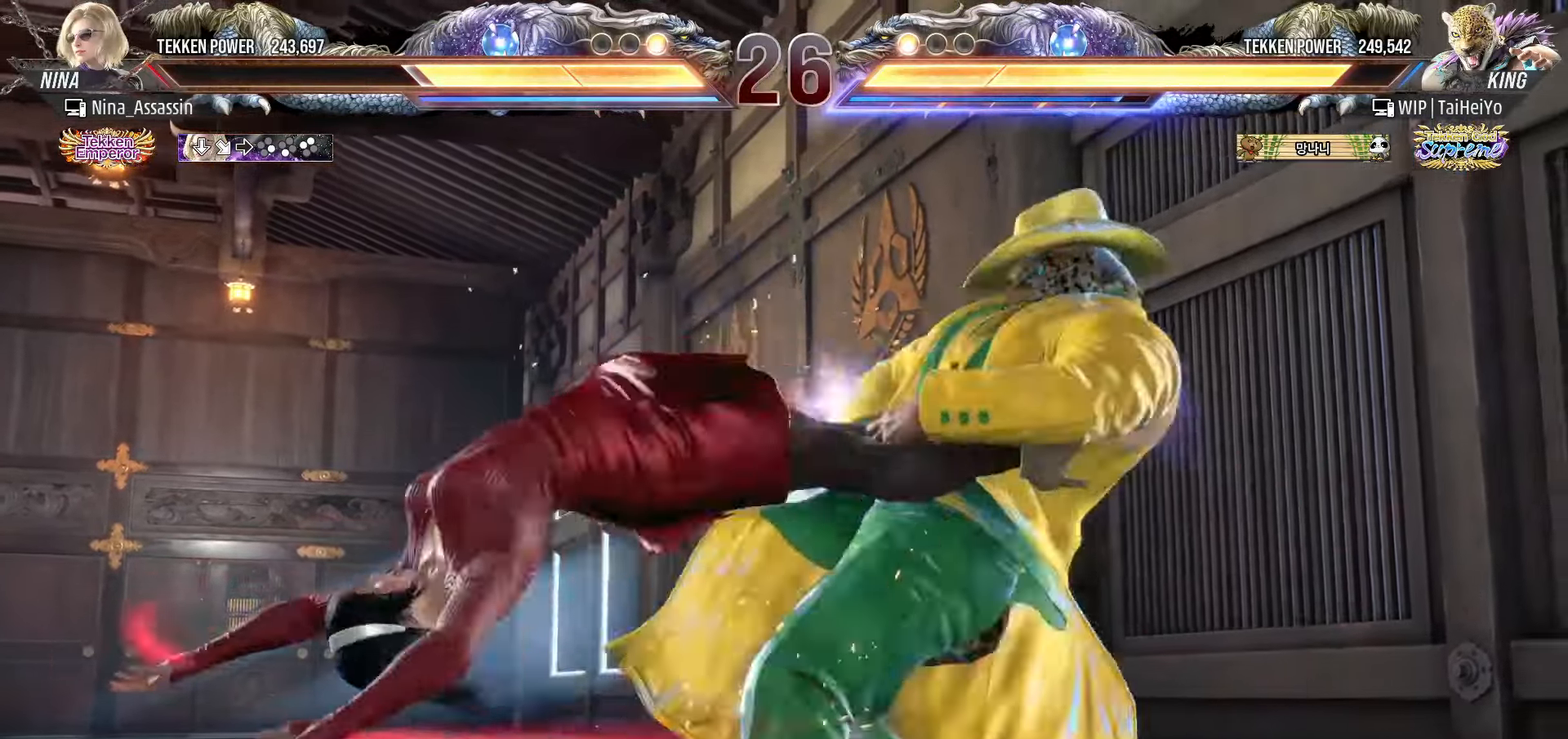
{"buttons": ["CROSS"], "left_stick": "center", "events": [[16, "TRIANGLE", "down"], [33, "CROSS", "up"], [50, "SQUARE", "down"], [50, "TRIANGLE", "up"], [66, "SQUARE", "up"], [83, "SQUARE", "down"], [100, "TRIANGLE", "down"], [133, "CROSS", "down"], [150, "TRIANGLE", "up"], [183, "SQUARE", "up"], [200, "CROSS", "up"], [200, "TRIANGLE", "down"], [216, "SQUARE", "down"], [233, "SQUARE", "up"], [233, "TRIANGLE", "up"], [250, "SQUARE", "down"], [266, "CROSS", "down"], [283, "TRIANGLE", "down"], [333, "SQUARE", "up"], [333, "TRIANGLE", "up"], [350, "CROSS", "up"], [366, "SQUARE", "down"], [366, "TRIANGLE", "down"], [400, "SQUARE", "up"], [400, "TRIANGLE", "up"], [416, "SQUARE", "down"], [433, "CROSS", "down"], [450, "TRIANGLE", "down"], [483, "SQUARE", "up"], [500, "TRIANGLE", "up"]]}
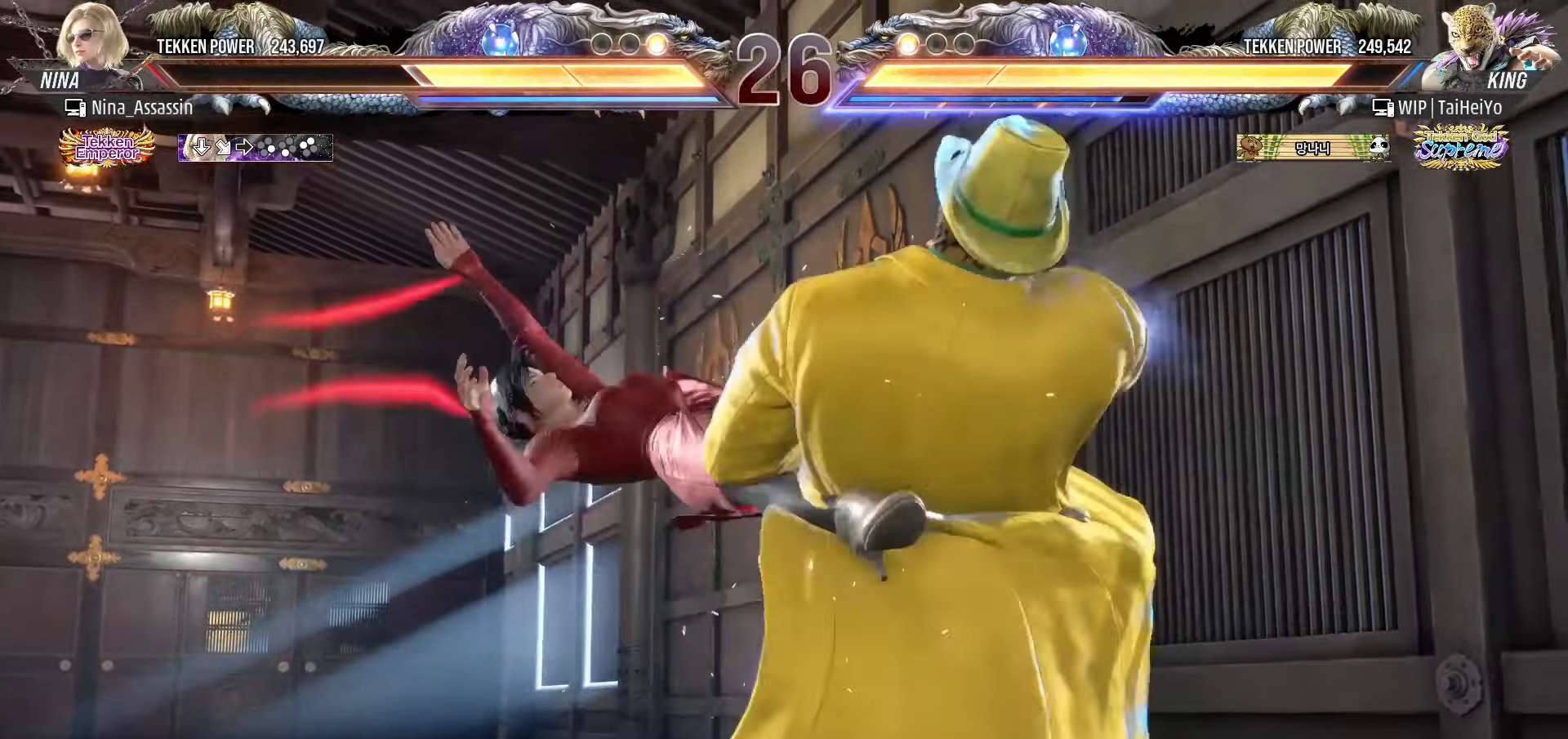
{"buttons": ["SQUARE"], "left_stick": "center", "events": [[16, "CROSS", "up"], [33, "SQUARE", "down"], [33, "TRIANGLE", "down"], [83, "TRIANGLE", "up"], [100, "CROSS", "down"], [116, "TRIANGLE", "down"], [133, "SQUARE", "up"], [166, "CROSS", "up"], [166, "TRIANGLE", "up"], [183, "SQUARE", "down"], [216, "TRIANGLE", "down"], [233, "CROSS", "down"], [266, "TRIANGLE", "up"], [283, "SQUARE", "up"], [300, "CIRCLE", "down"], [300, "CROSS", "up"], [316, "CIRCLE", "up"], [400, "TRIANGLE", "down"], [416, "TRIANGLE", "up"], [466, "SQUARE", "down"]]}
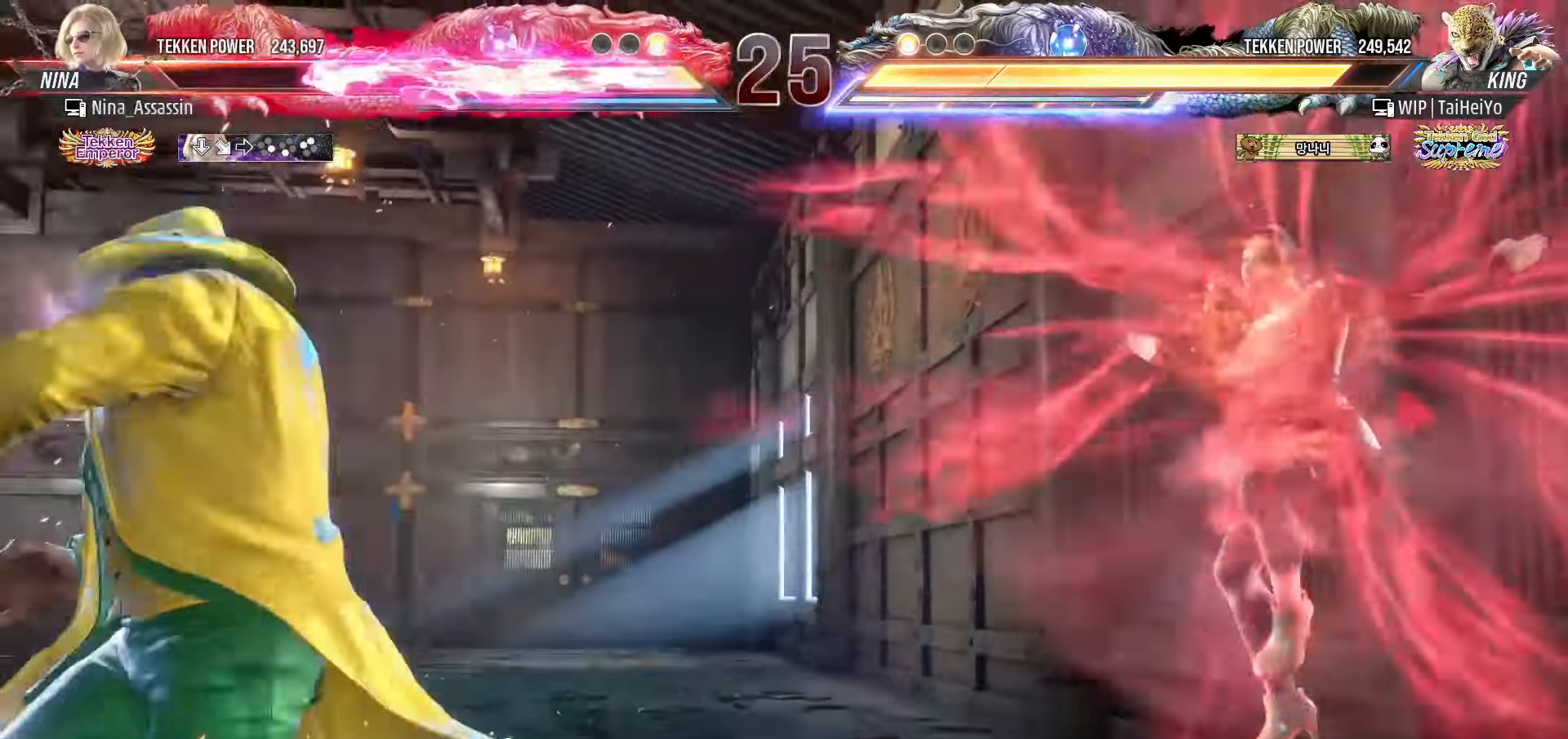
{"buttons": ["SQUARE"], "left_stick": "center", "events": [[16, "SQUARE", "up"], [50, "TRIANGLE", "down"], [100, "TRIANGLE", "up"], [133, "SQUARE", "down"], [183, "SQUARE", "up"], [433, "TRIANGLE", "down"], [483, "TRIANGLE", "up"], [500, "SQUARE", "down"]]}
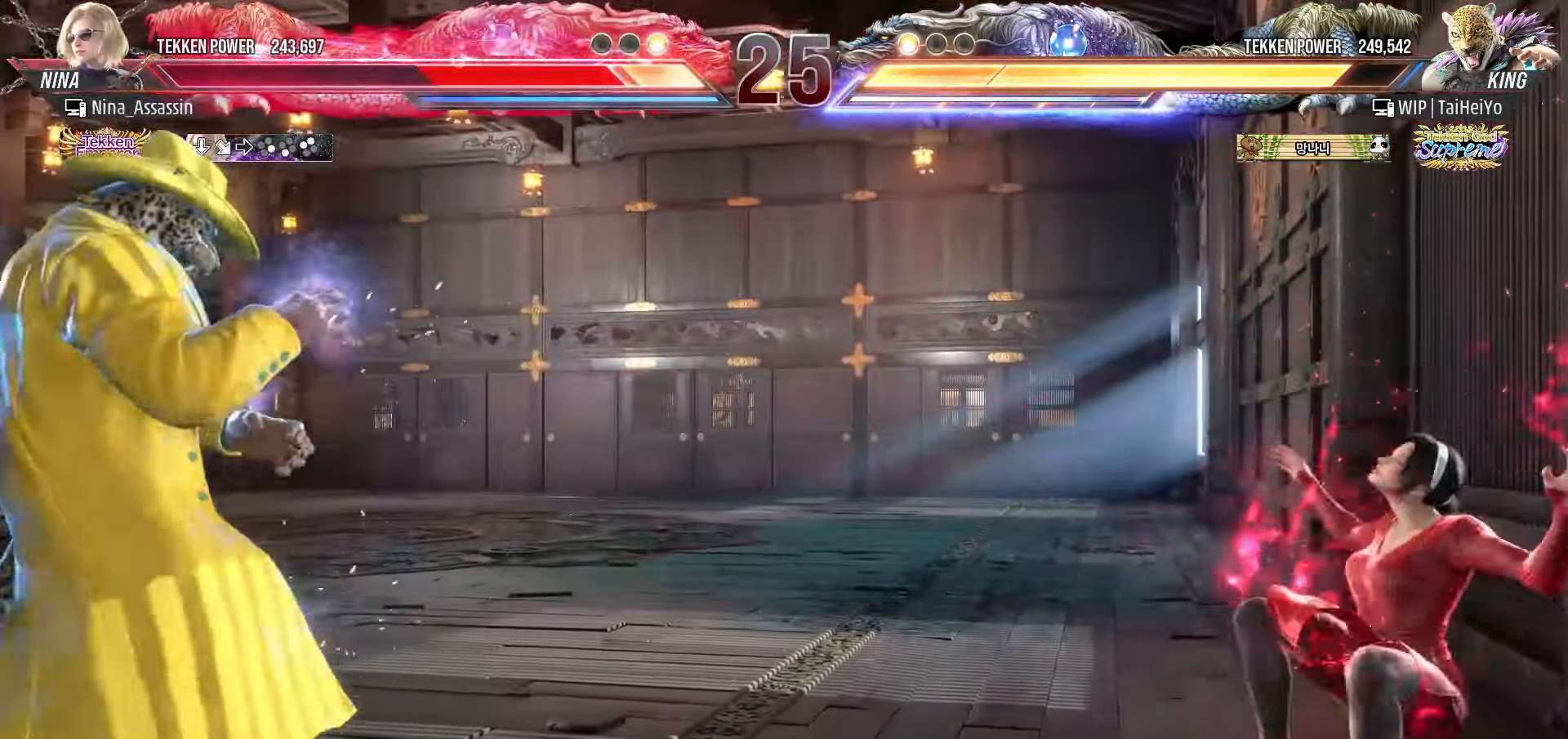
{"buttons": [], "left_stick": "center", "events": [[50, "SQUARE", "up"], [116, "TRIANGLE", "down"], [150, "TRIANGLE", "up"], [183, "SQUARE", "down"], [216, "SQUARE", "up"], [266, "TRIANGLE", "down"], [300, "TRIANGLE", "up"], [333, "SQUARE", "down"], [400, "SQUARE", "up"]]}
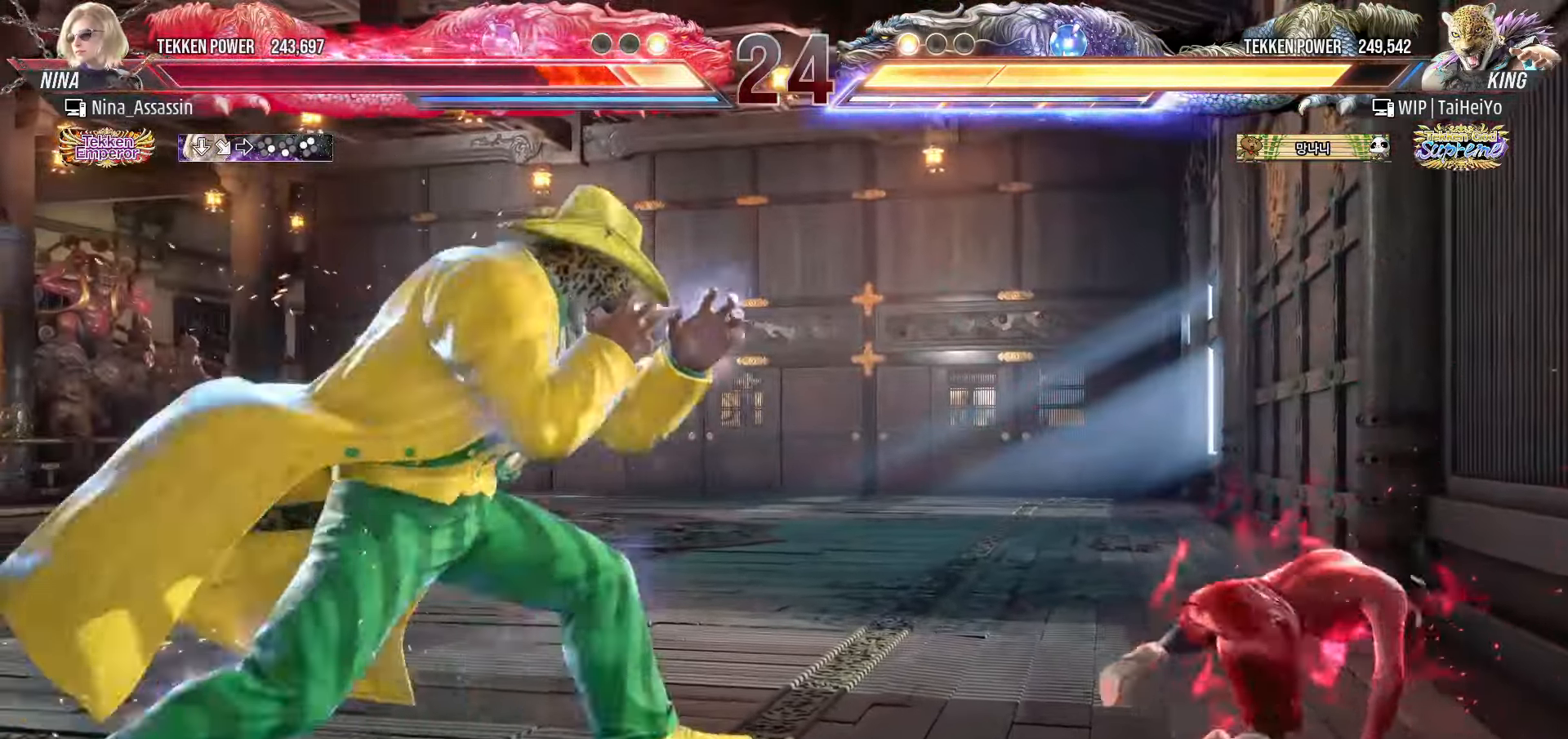
{"buttons": [], "left_stick": "right", "events": [[83, "left_stick", "right"], [166, "left_stick", "center"], [233, "left_stick", "right"], [300, "left_stick", "center"], [366, "left_stick", "right"]]}
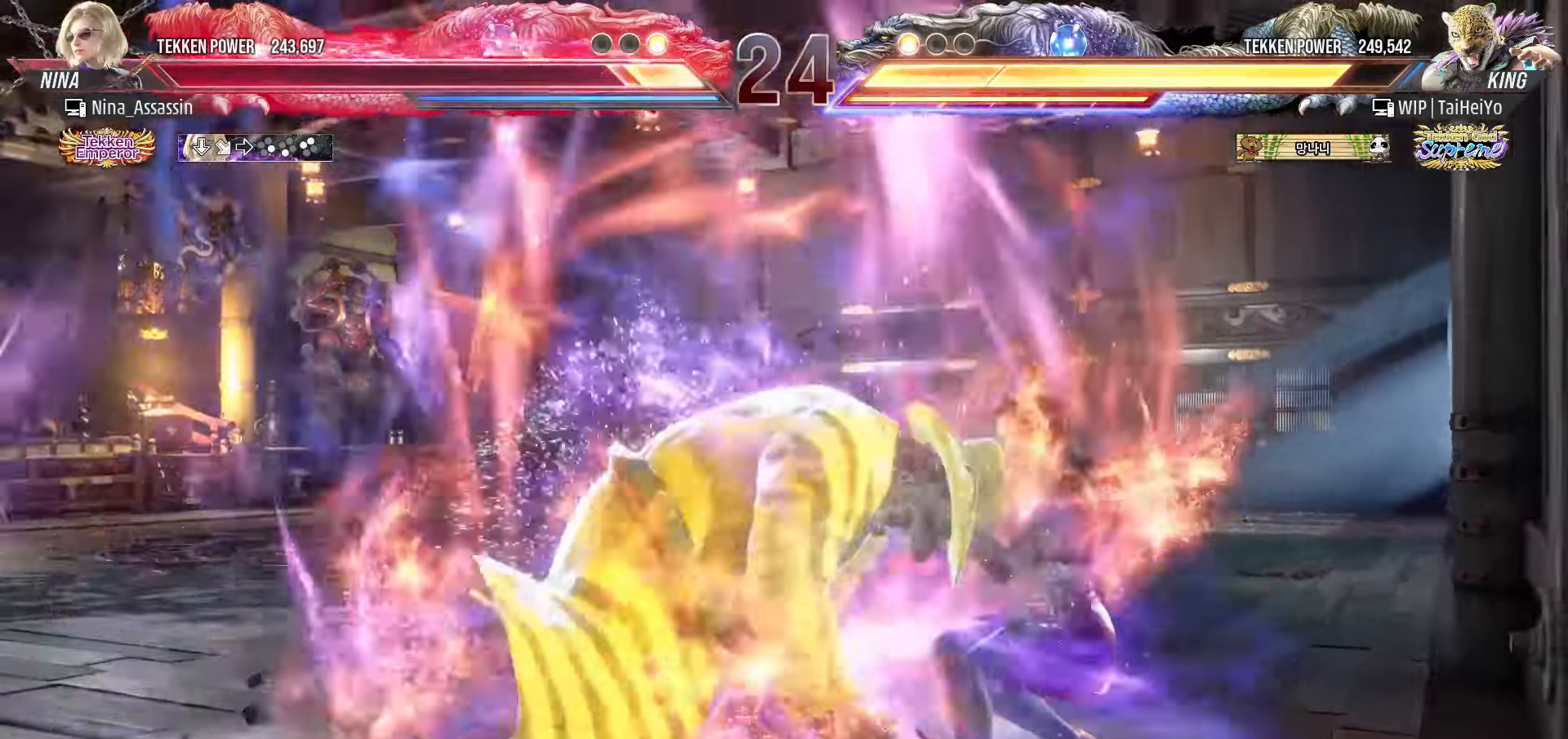
{"buttons": [], "left_stick": "right", "events": []}
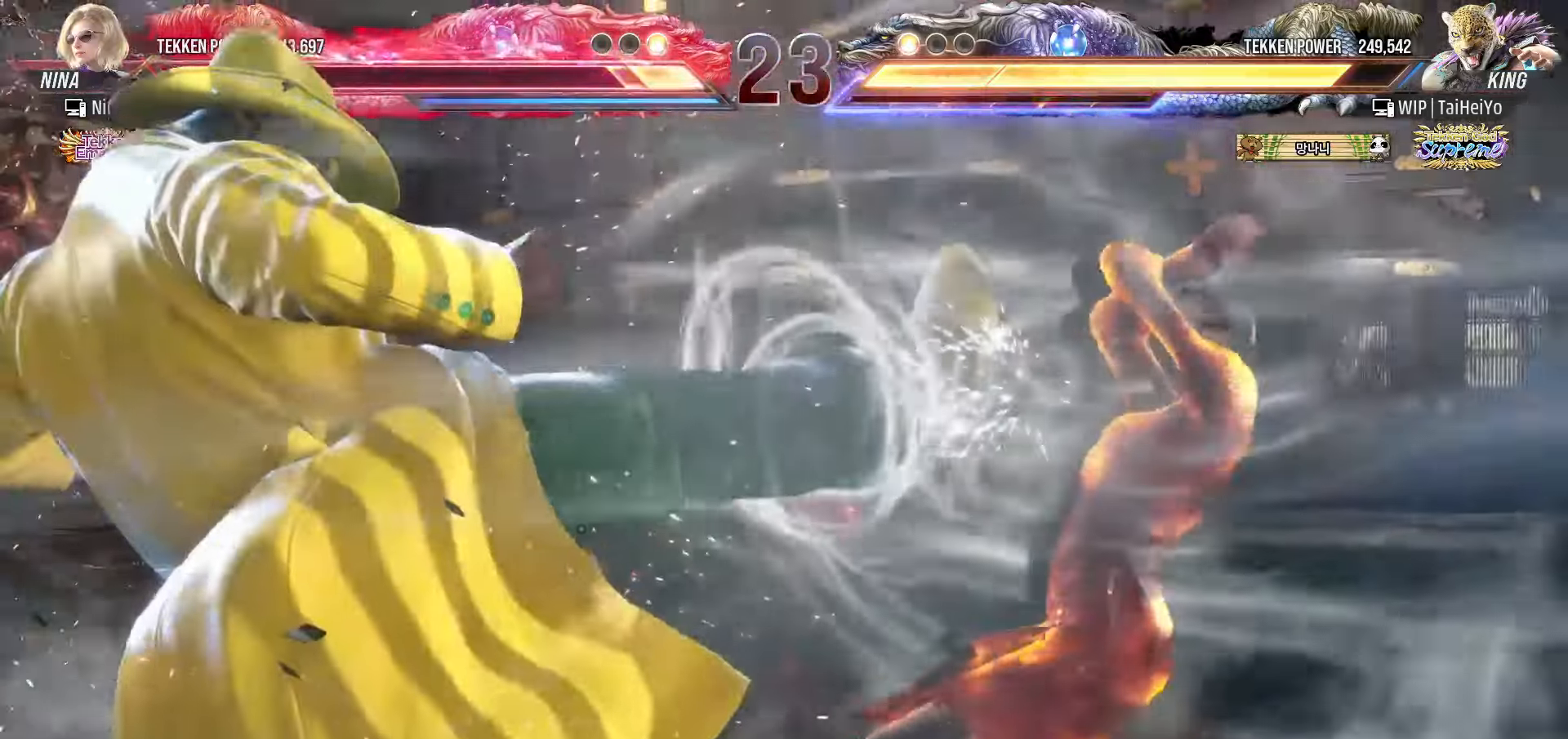
{"buttons": [], "left_stick": "right", "events": []}
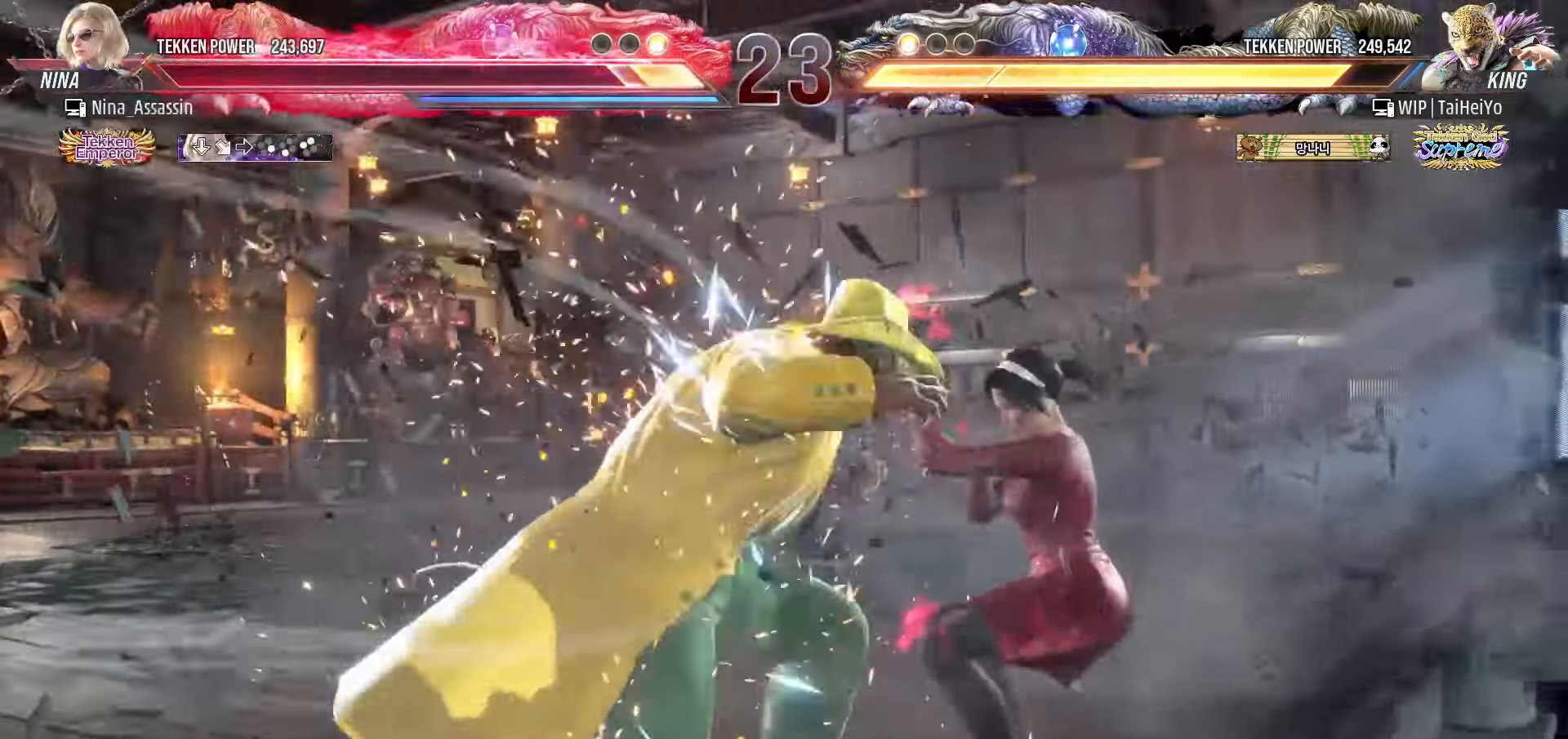
{"buttons": [], "left_stick": "down-right", "events": [[150, "left_stick", "down-right"]]}
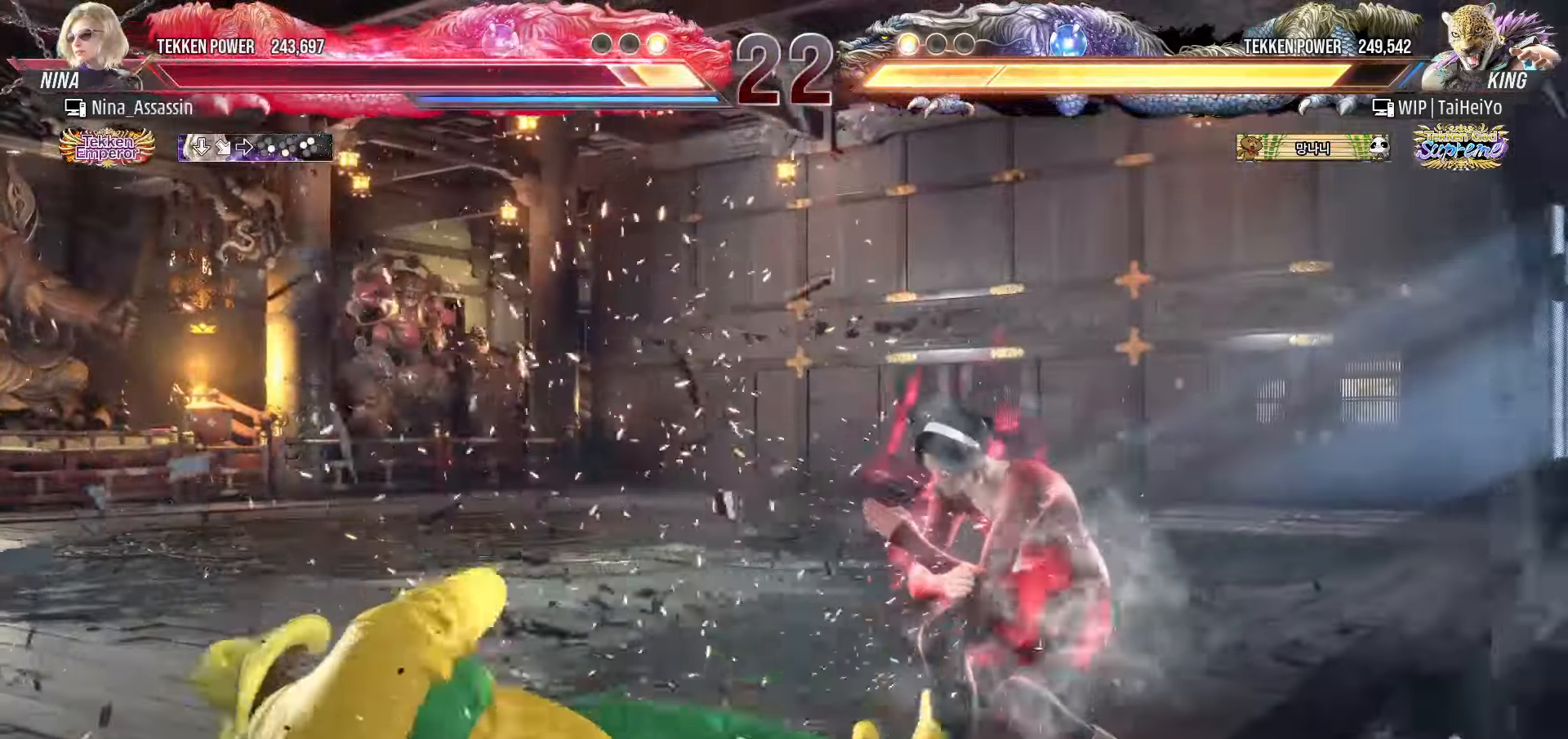
{"buttons": [], "left_stick": "down-left", "events": [[133, "left_stick", "center"], [200, "left_stick", "down"], [283, "left_stick", "down-left"], [333, "CIRCLE", "down"], [383, "CIRCLE", "up"], [450, "SQUARE", "down"], [500, "SQUARE", "up"]]}
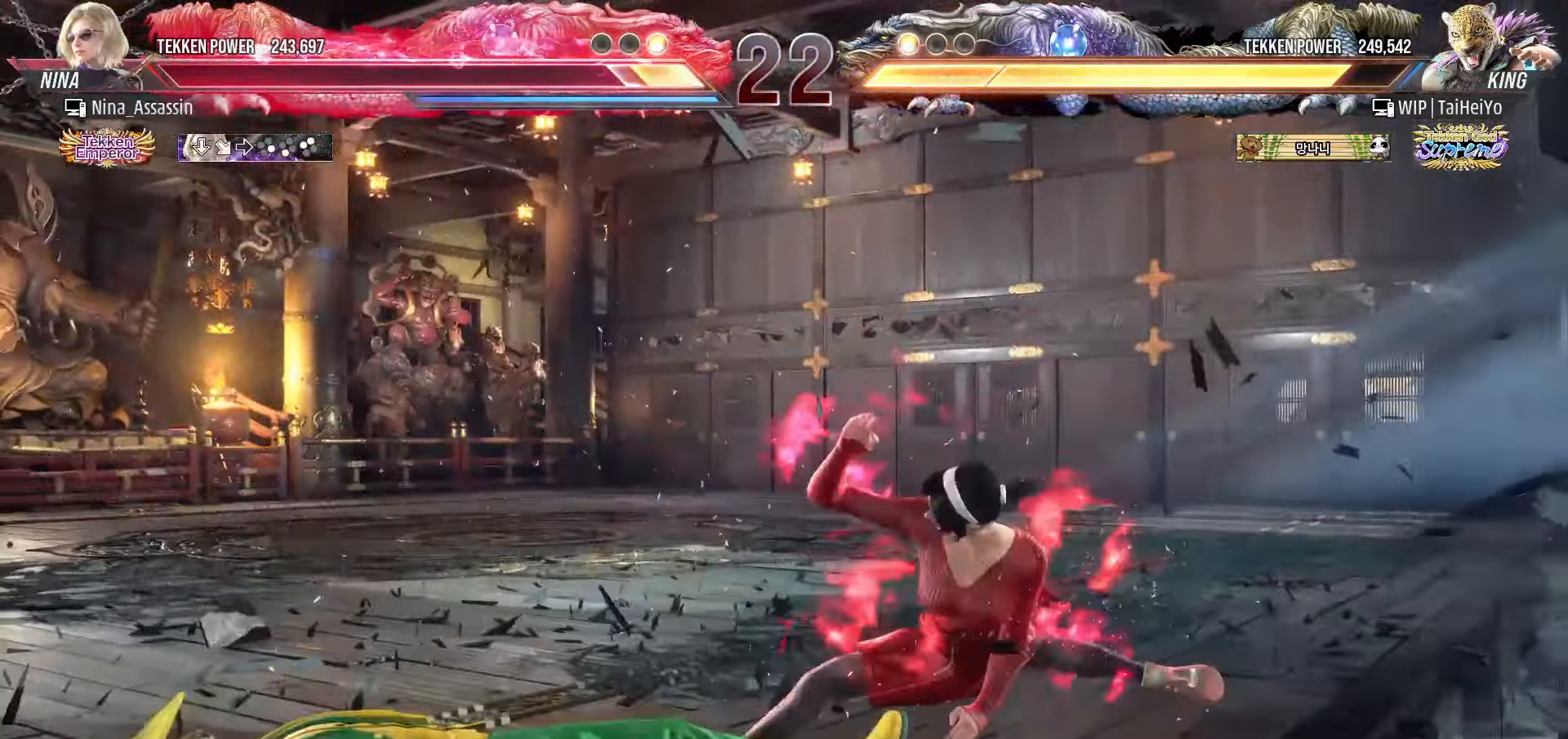
{"buttons": [], "left_stick": "right", "events": [[83, "left_stick", "center"], [166, "left_stick", "right"]]}
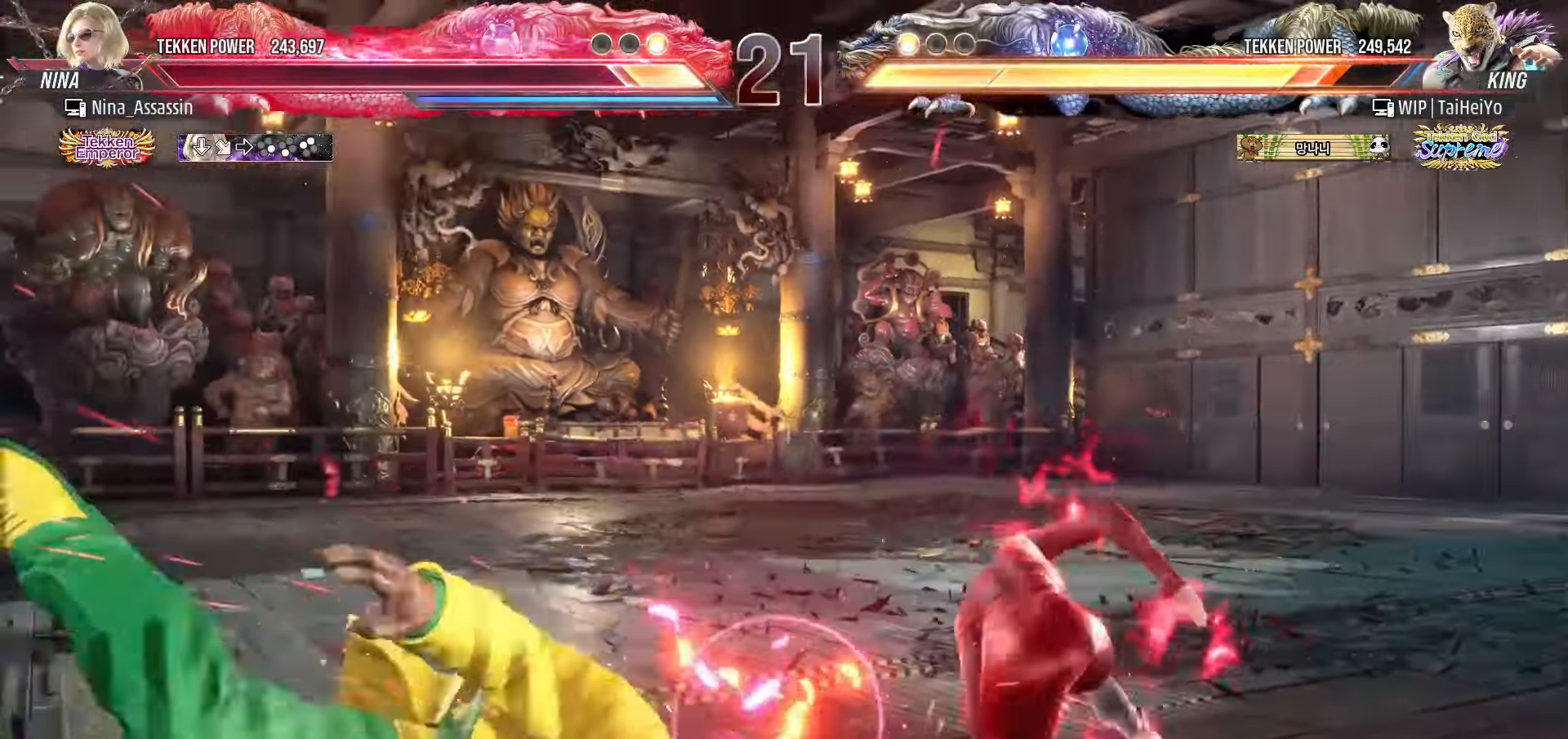
{"buttons": [], "left_stick": "center", "events": [[50, "left_stick", "center"], [316, "left_stick", "up"], [383, "left_stick", "center"]]}
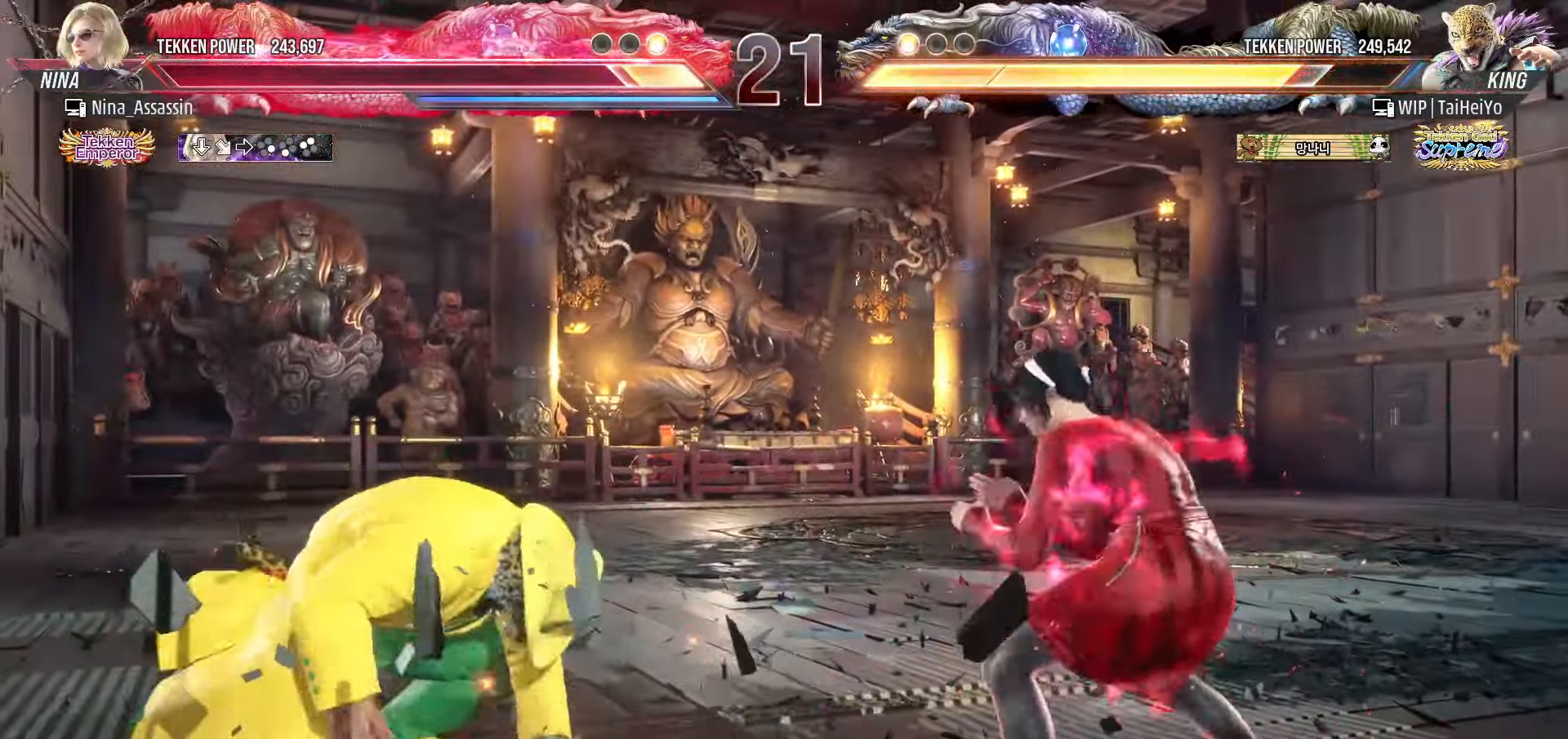
{"buttons": [], "left_stick": "center", "events": [[150, "left_stick", "left"], [216, "left_stick", "center"], [283, "left_stick", "left"], [416, "SQUARE", "down"], [450, "left_stick", "center"], [483, "SQUARE", "up"]]}
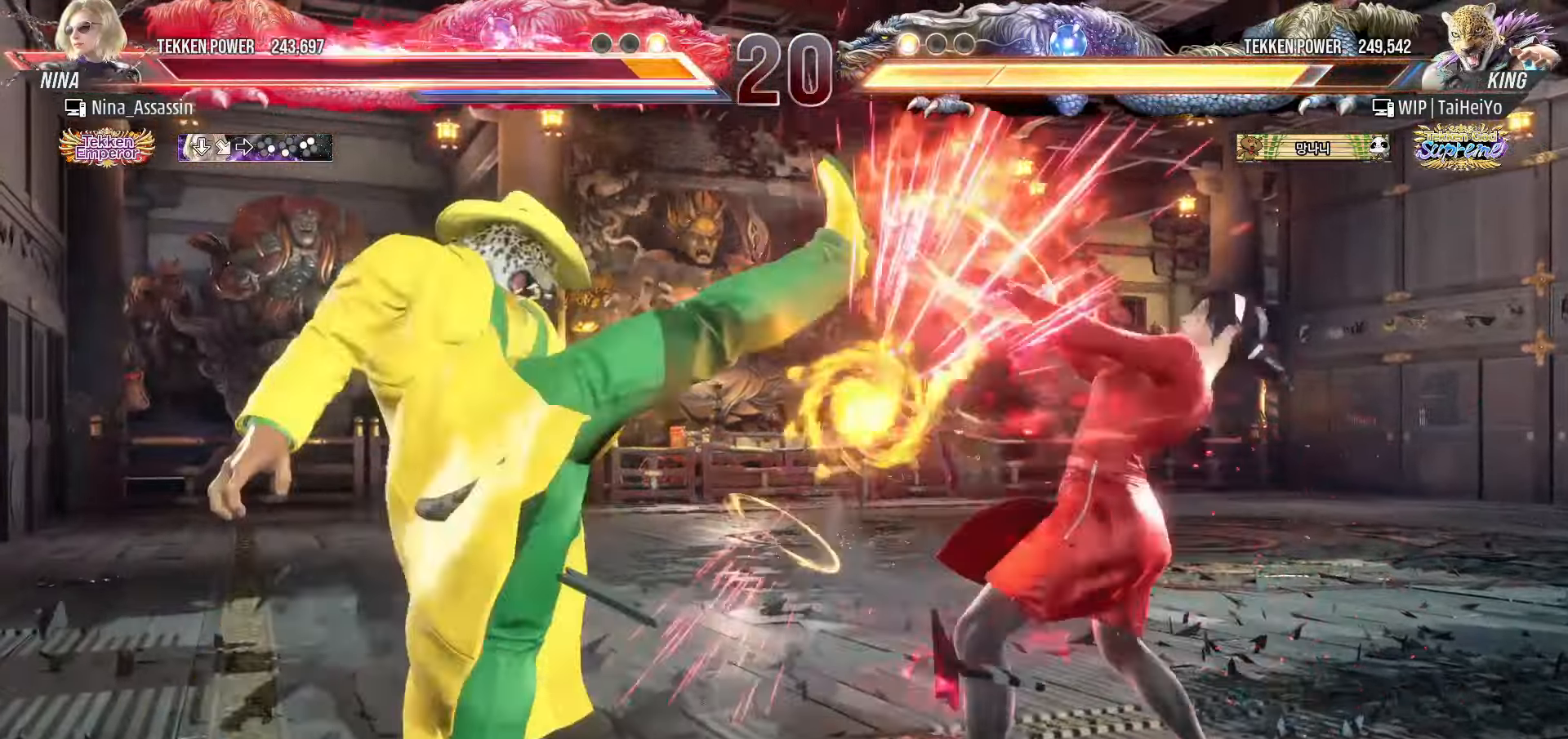
{"buttons": [], "left_stick": "down-right", "events": [[133, "left_stick", "right"], [216, "left_stick", "center"], [300, "left_stick", "right"], [366, "left_stick", "center"], [450, "left_stick", "down-right"]]}
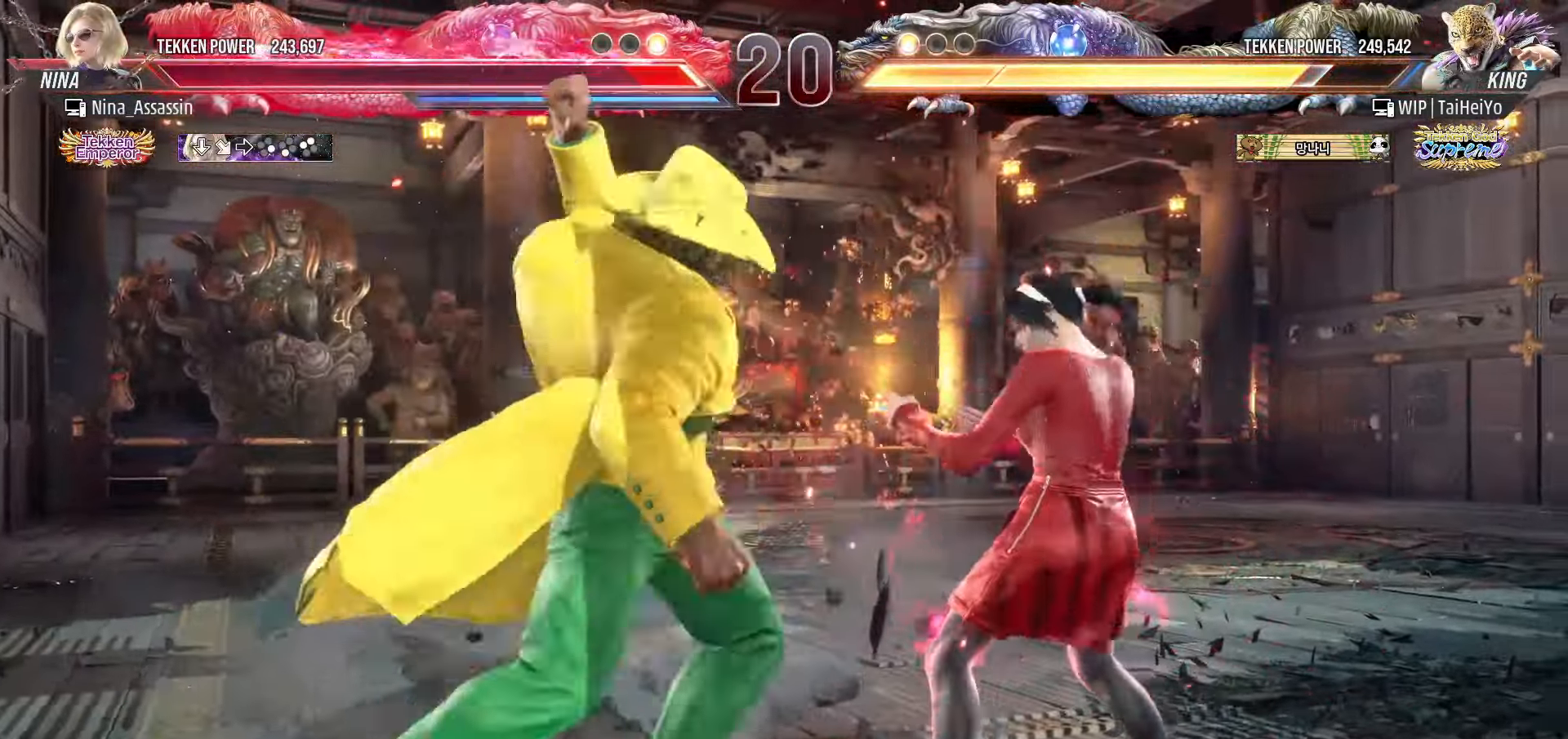
{"buttons": [], "left_stick": "right", "events": [[283, "left_stick", "center"], [333, "left_stick", "right"], [433, "left_stick", "center"], [500, "left_stick", "right"]]}
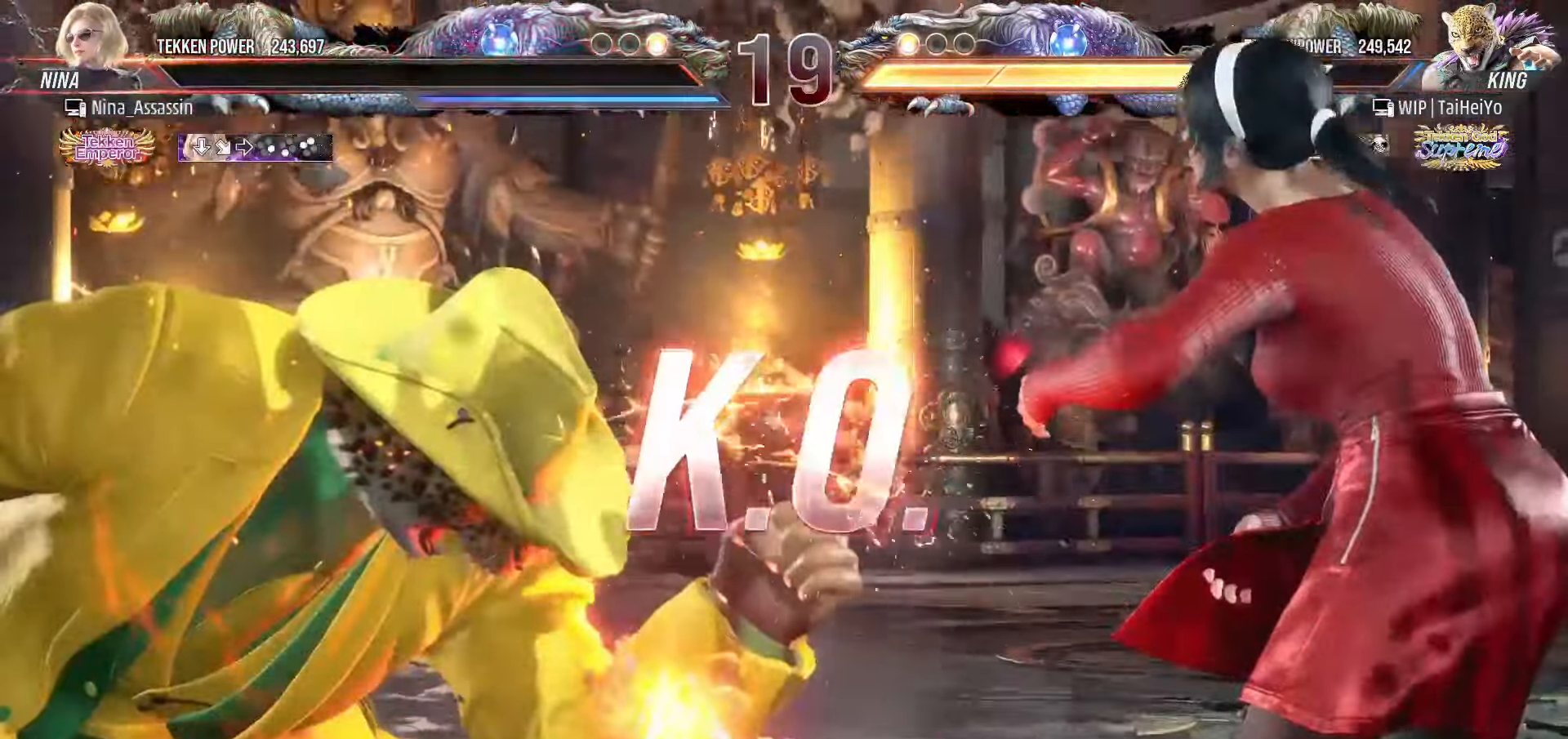
{"buttons": [], "left_stick": "center", "events": [[100, "left_stick", "center"]]}
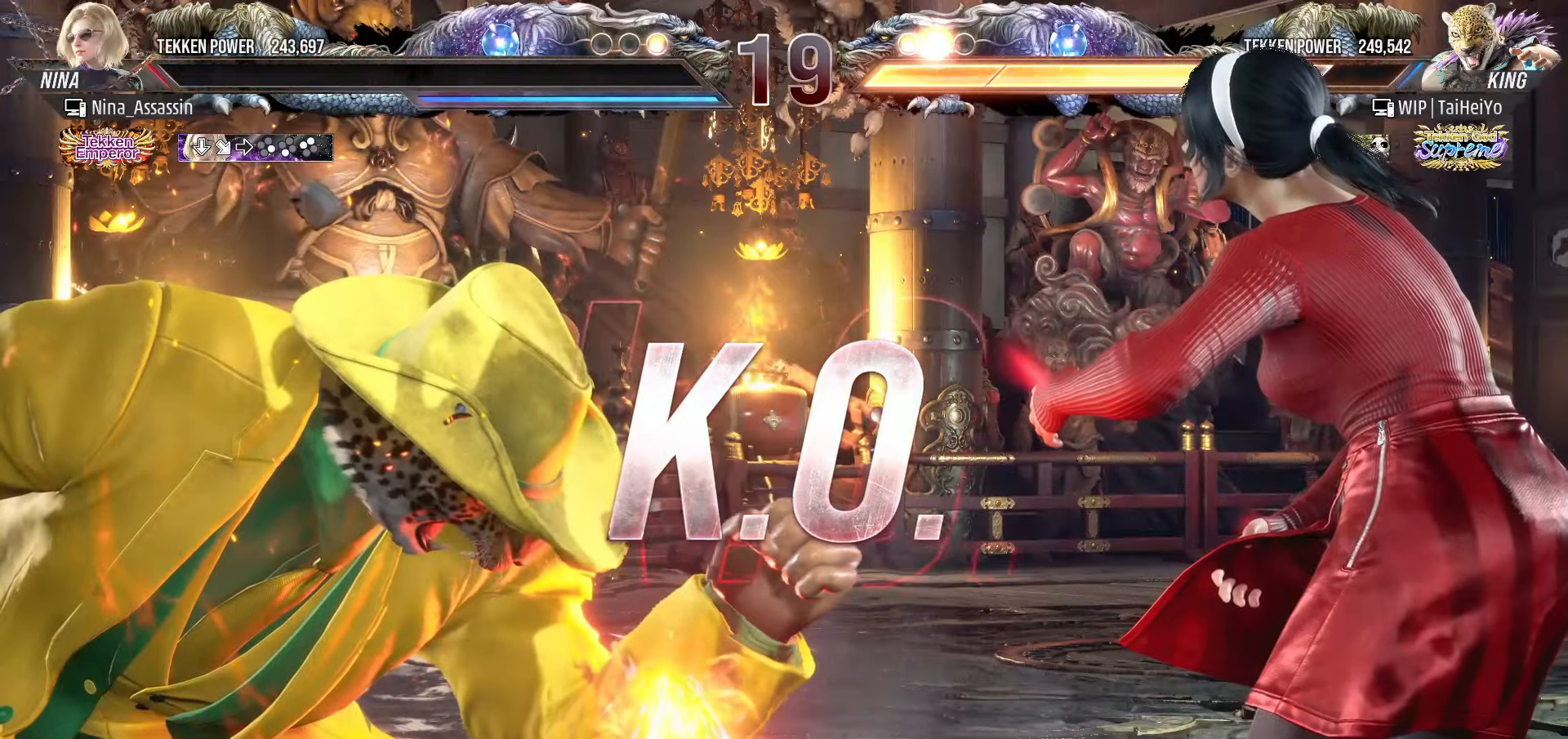
{"buttons": ["START"], "left_stick": "center", "events": [[116, "START", "down"], [166, "START", "up"], [216, "START", "down"], [300, "START", "up"], [366, "START", "down"], [450, "START", "up"], [500, "START", "down"]]}
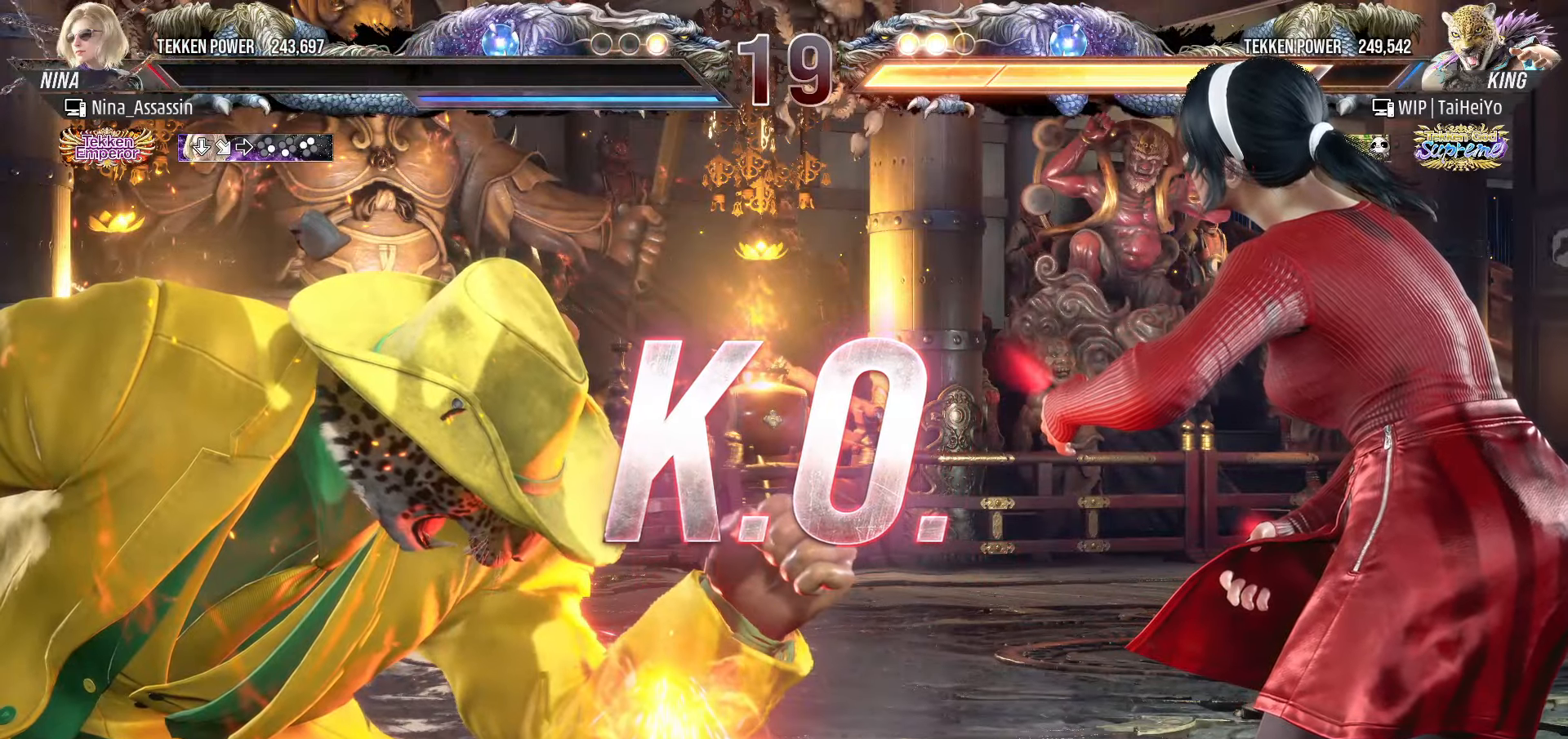
{"buttons": ["START"], "left_stick": "center", "events": [[100, "START", "up"], [150, "START", "down"], [233, "START", "up"], [283, "START", "down"], [383, "START", "up"], [433, "START", "down"]]}
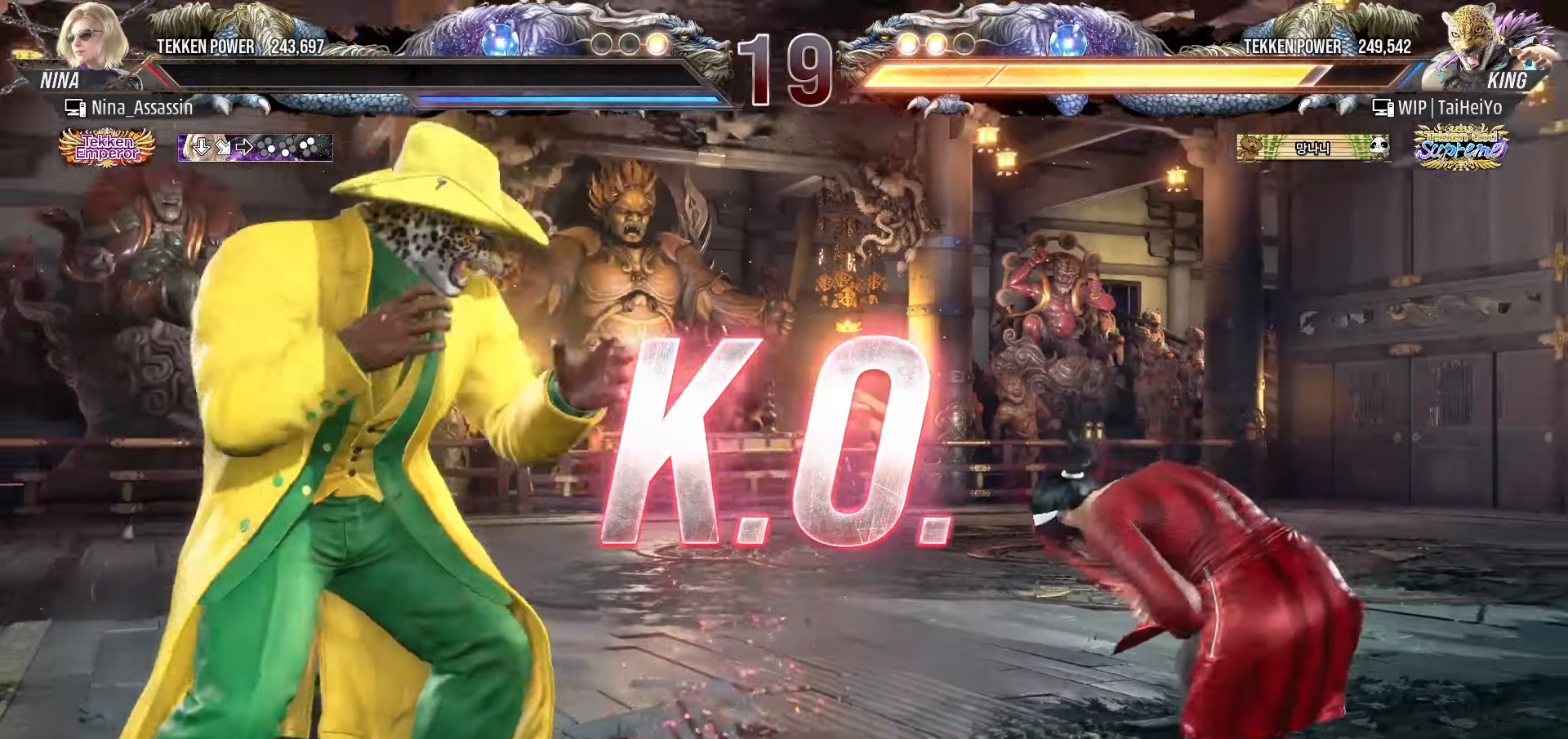
{"buttons": [], "left_stick": "center", "events": [[16, "START", "up"], [83, "START", "down"], [183, "START", "up"], [216, "START", "down"], [316, "START", "up"], [383, "START", "down"], [466, "START", "up"]]}
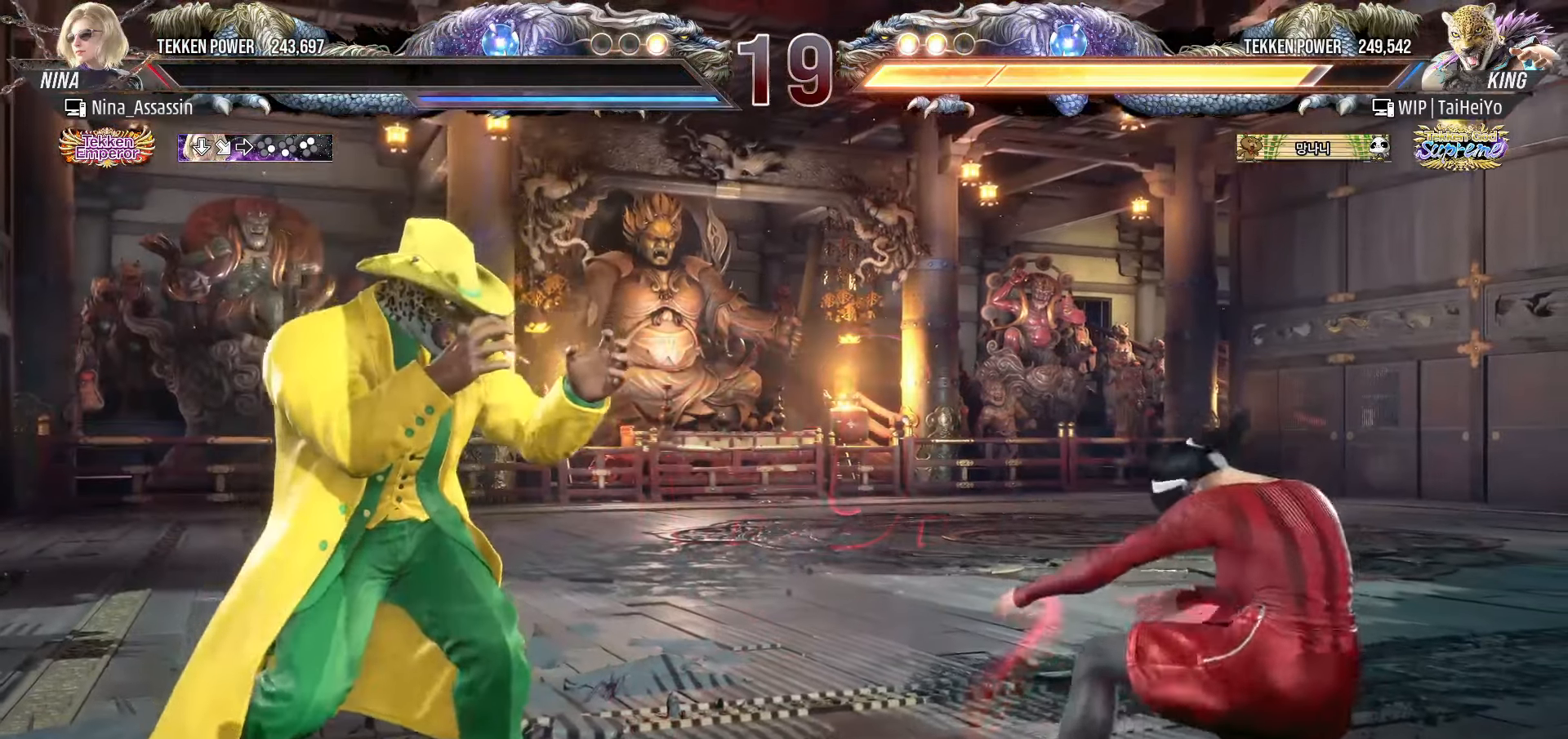
{"buttons": ["START"], "left_stick": "center", "events": [[33, "START", "down"], [116, "START", "up"], [183, "START", "down"], [283, "START", "up"], [350, "START", "down"], [433, "START", "up"], [500, "START", "down"]]}
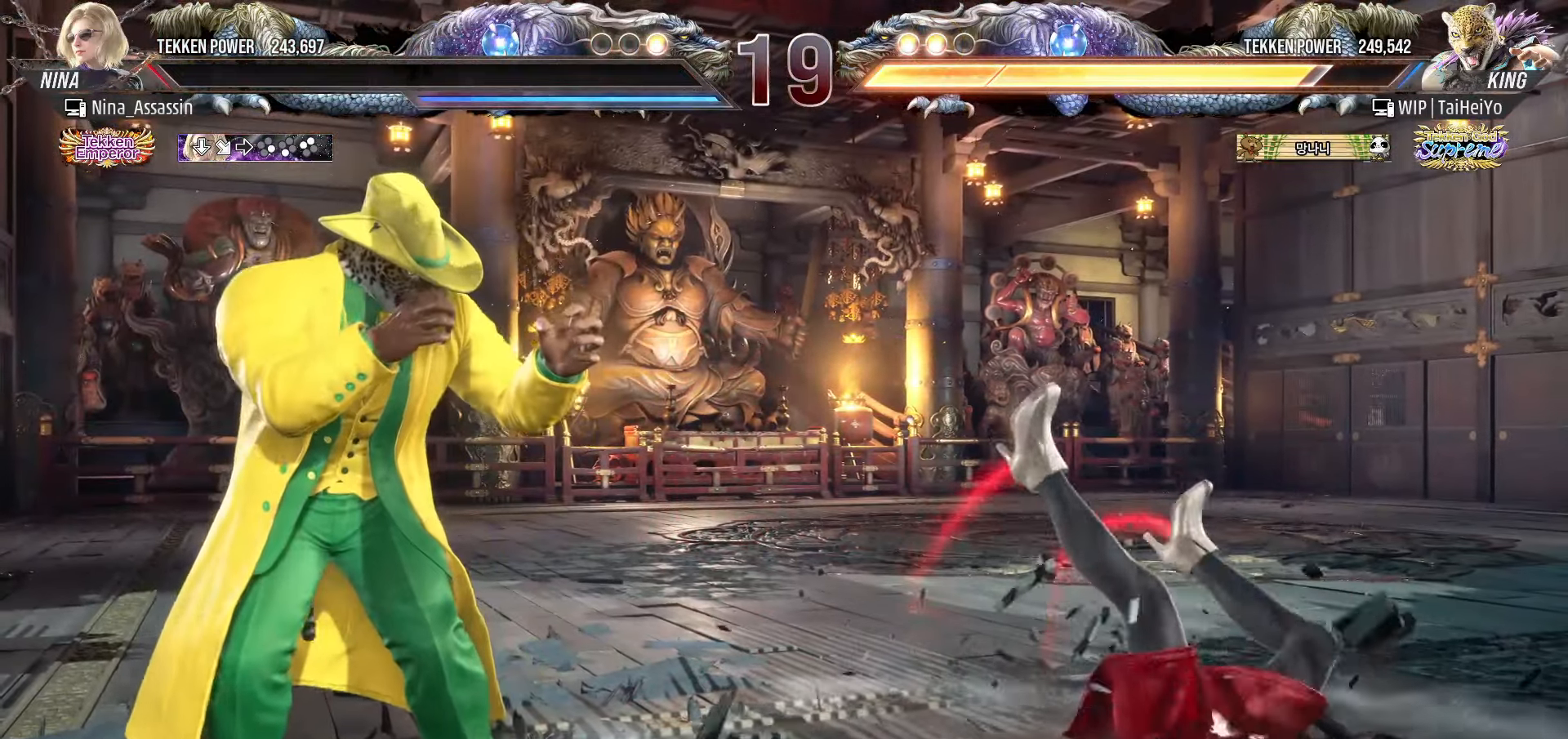
{"buttons": ["START"], "left_stick": "center", "events": [[83, "START", "up"], [150, "START", "down"], [233, "START", "up"], [316, "START", "down"], [400, "START", "up"], [466, "START", "down"]]}
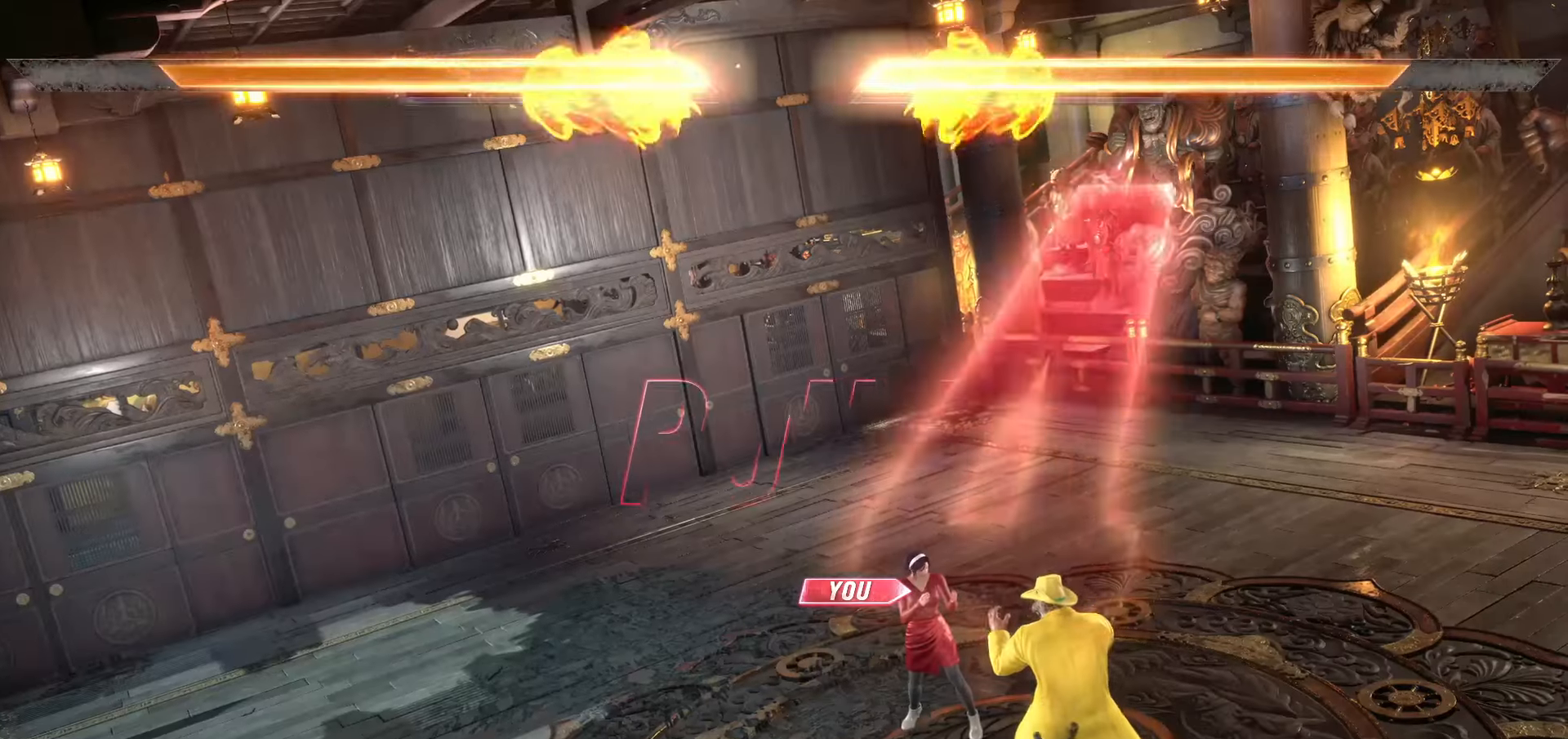
{"buttons": ["START"], "left_stick": "center", "events": [[50, "START", "up"], [116, "START", "down"], [200, "START", "up"], [283, "START", "down"], [366, "START", "up"], [450, "START", "down"]]}
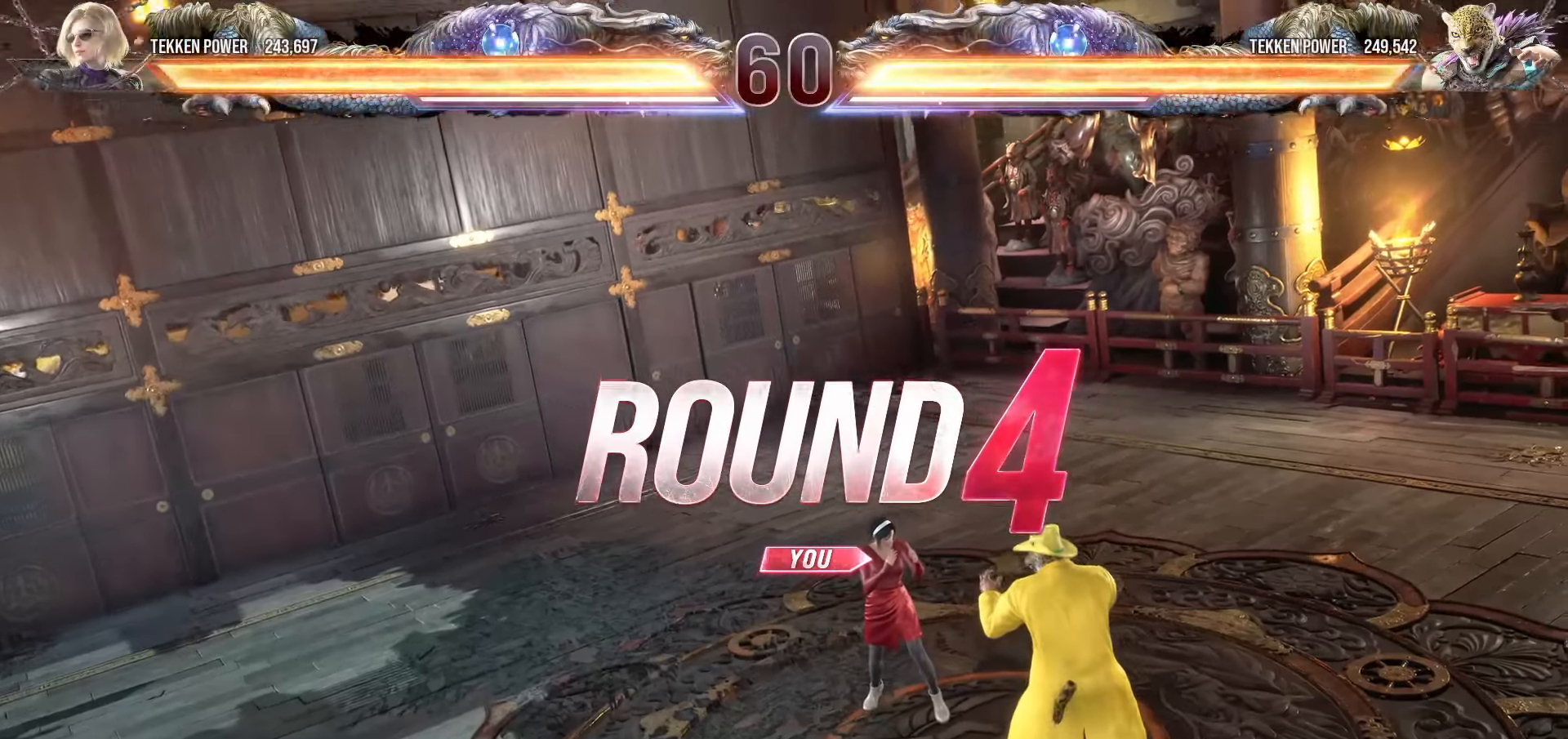
{"buttons": [], "left_stick": "center", "events": [[33, "START", "up"], [116, "START", "down"], [183, "START", "up"], [266, "START", "down"], [350, "START", "up"], [416, "START", "down"], [500, "START", "up"]]}
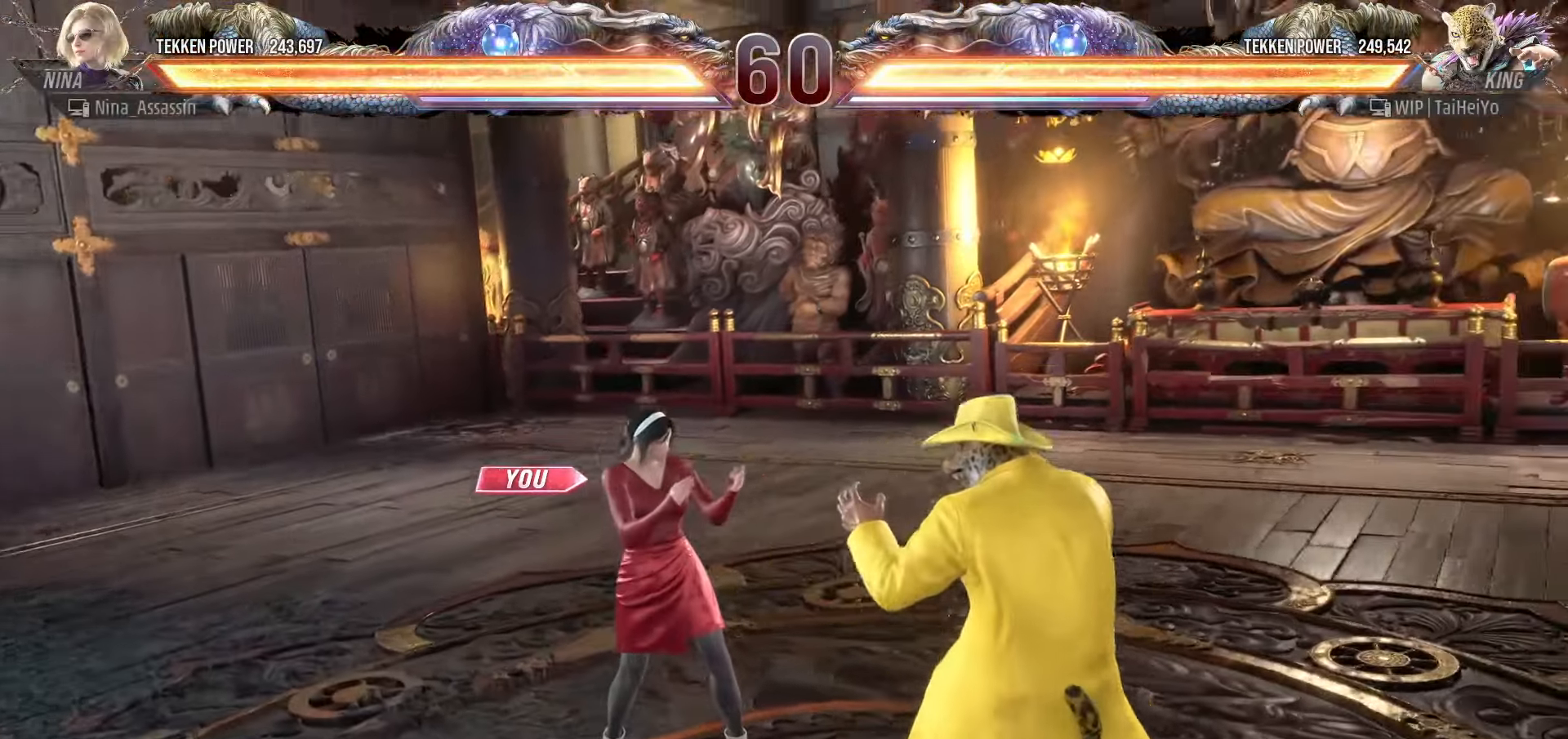
{"buttons": [], "left_stick": "center", "events": [[83, "START", "down"], [150, "START", "up"], [233, "START", "down"], [316, "START", "up"], [366, "START", "down"], [450, "START", "up"]]}
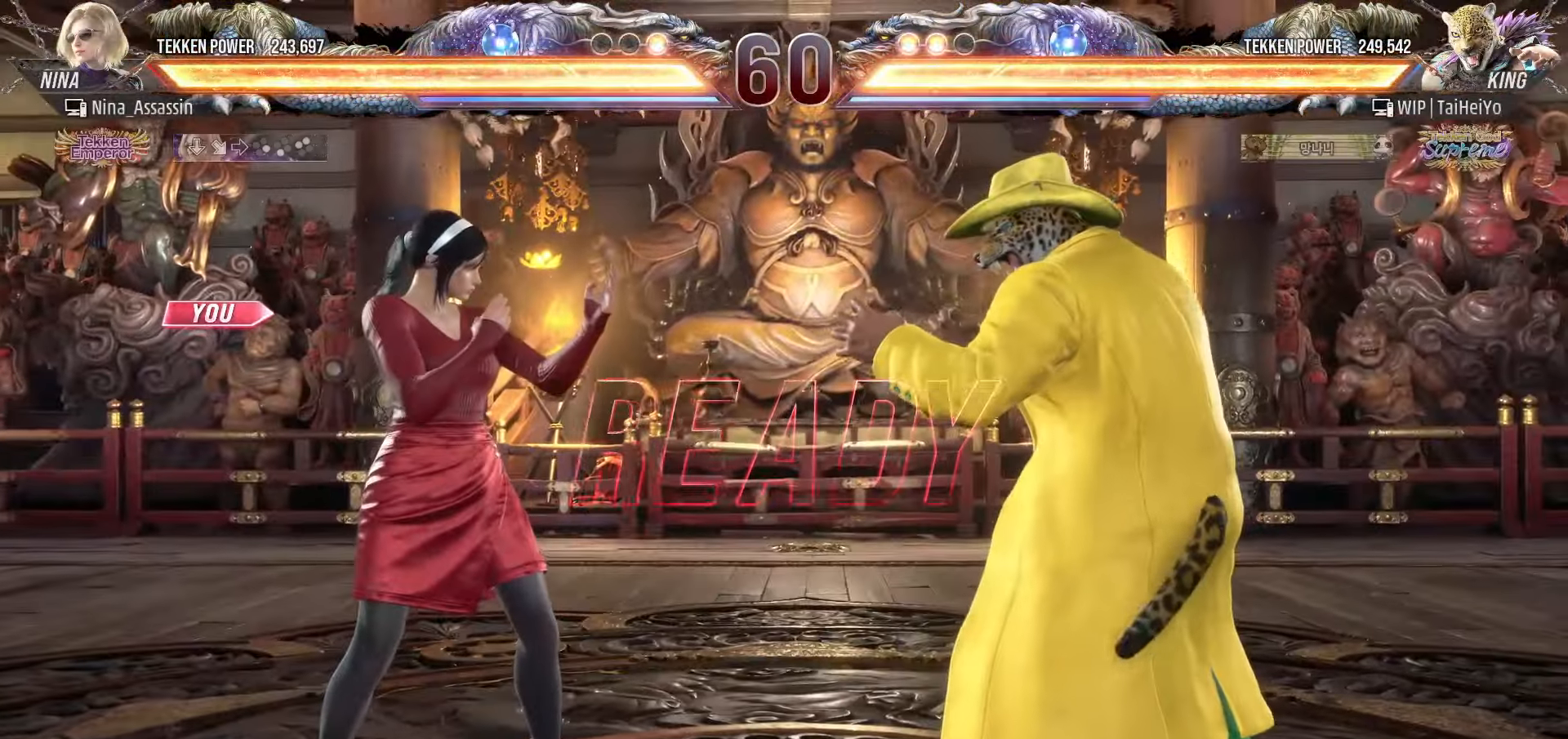
{"buttons": [], "left_stick": "center", "events": [[16, "START", "down"], [100, "START", "up"], [183, "START", "down"], [250, "START", "up"], [316, "START", "down"], [383, "START", "up"]]}
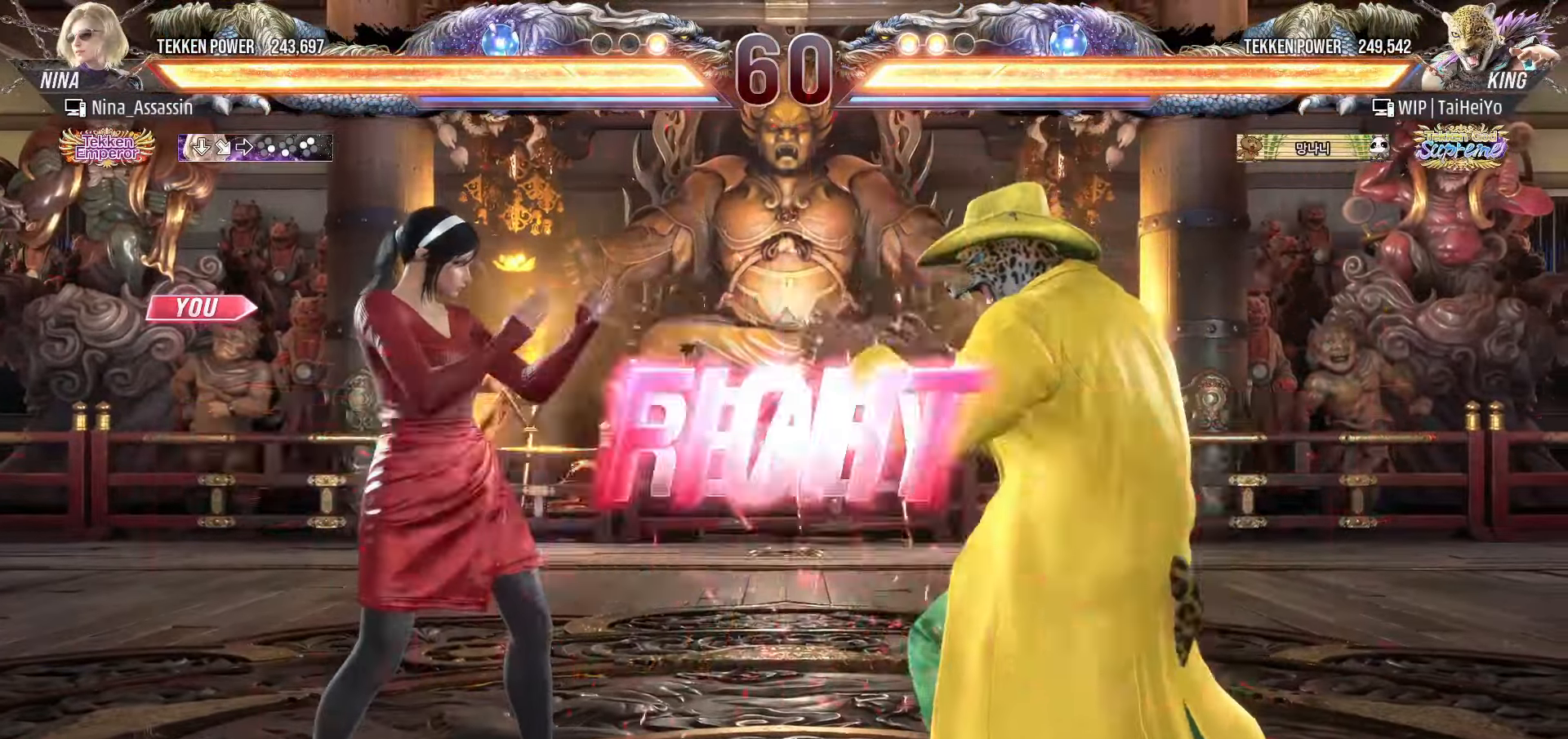
{"buttons": [], "left_stick": "center", "events": []}
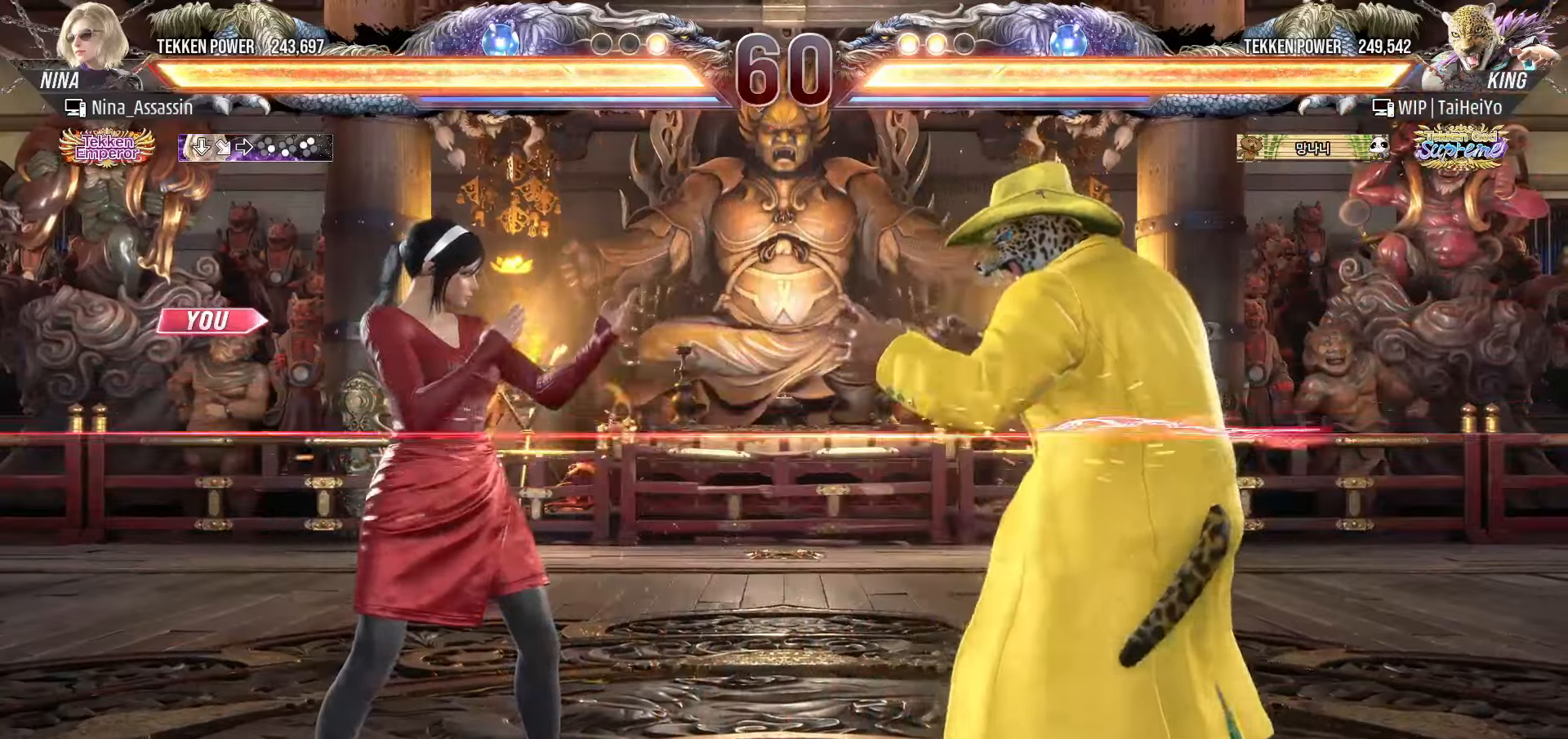
{"buttons": [], "left_stick": "down-left", "events": [[33, "left_stick", "down"], [133, "left_stick", "center"], [250, "left_stick", "left"], [316, "left_stick", "center"], [366, "left_stick", "left"], [466, "left_stick", "down-left"]]}
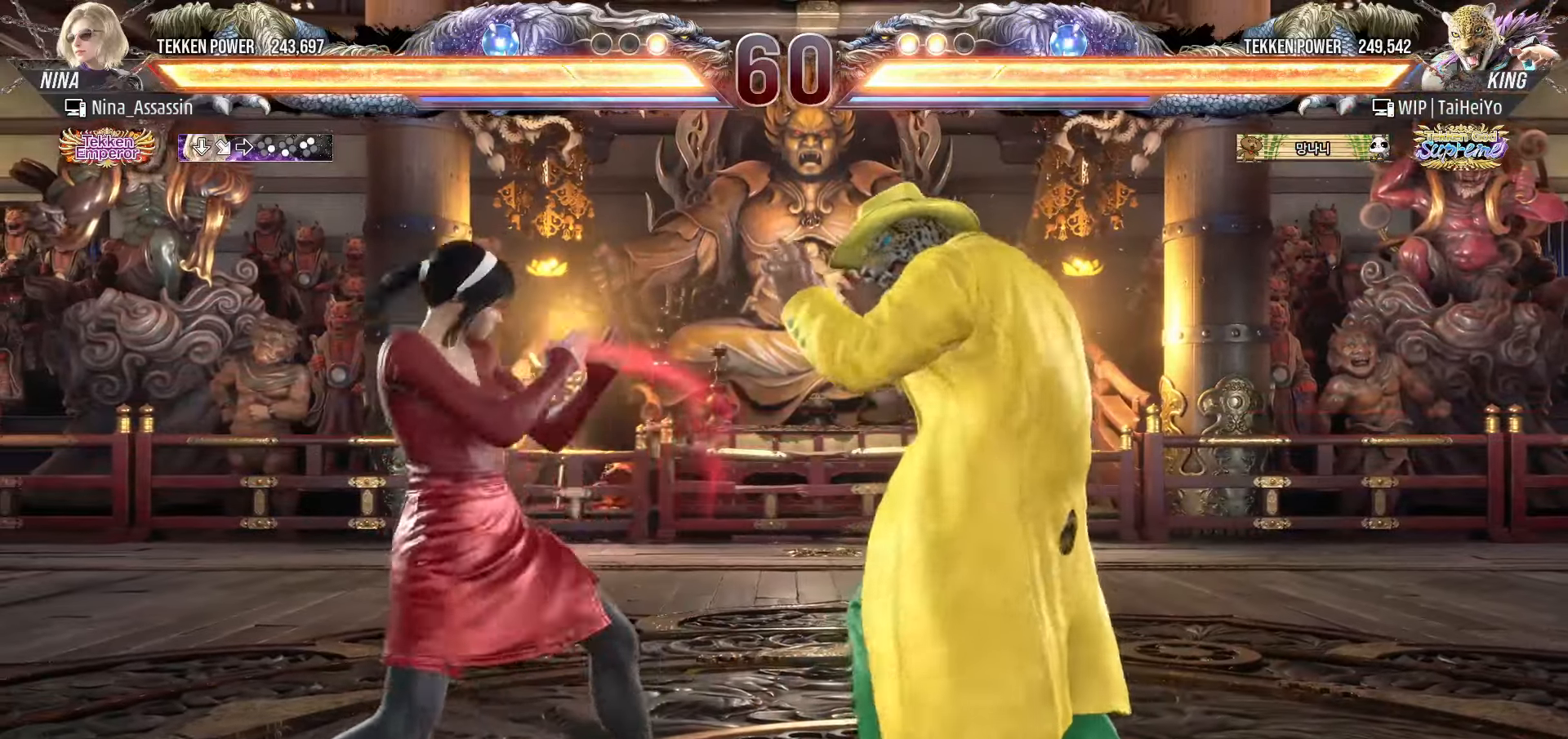
{"buttons": [], "left_stick": "center", "events": [[150, "left_stick", "left"], [266, "left_stick", "down-left"], [500, "left_stick", "center"]]}